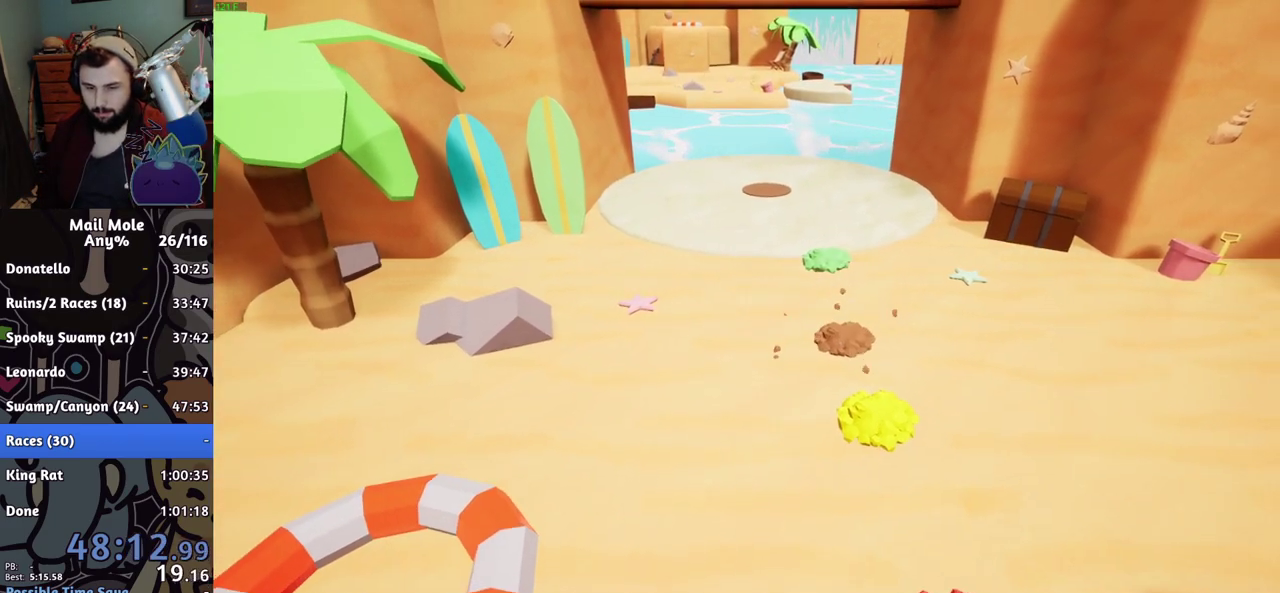
Gameplay with a controller (PlayStation layout); each line is a JSON object with the inputs held at the frame after it. "events" lists button and stick changes between this image and that frame as [ms after this image, input, new state], when the widget could be followed in between. Not read: L2 R2.
{"buttons": [], "left_stick": "left", "right_stick": "center", "events": [[184, "left_stick", "left"], [317, "CROSS", "down"], [384, "CROSS", "up"], [451, "CROSS", "down"], [501, "CROSS", "up"]]}
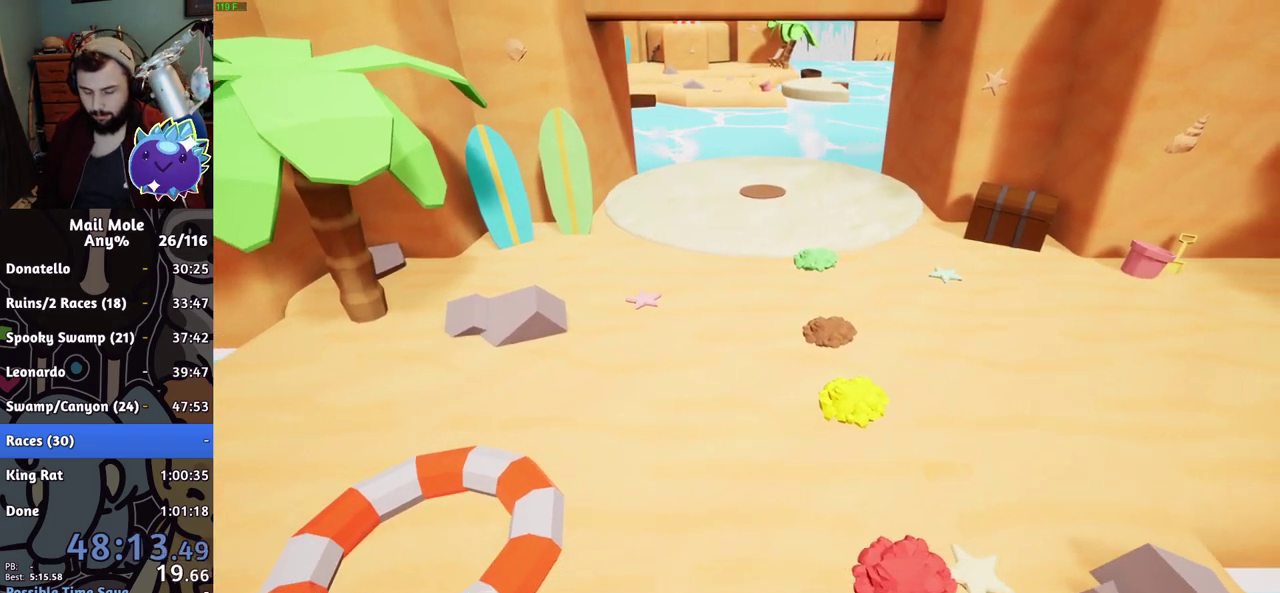
{"buttons": ["CROSS"], "left_stick": "left", "right_stick": "center", "events": [[167, "CROSS", "down"], [300, "CROSS", "up"], [384, "CROSS", "down"]]}
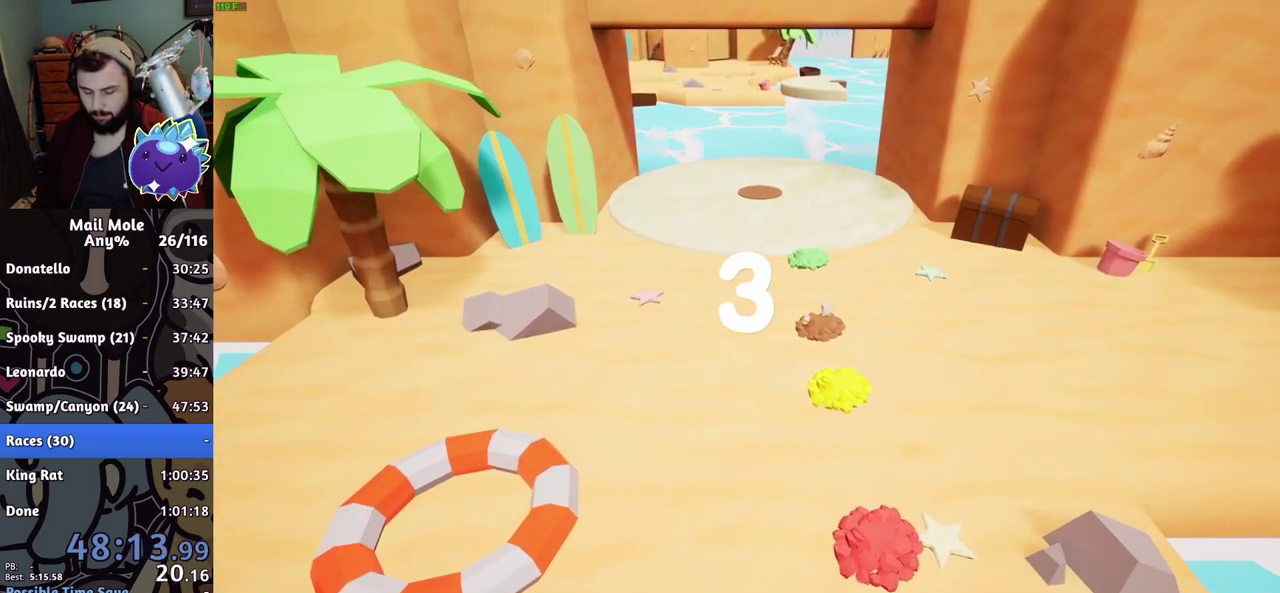
{"buttons": [], "left_stick": "left", "right_stick": "center", "events": [[17, "CROSS", "up"]]}
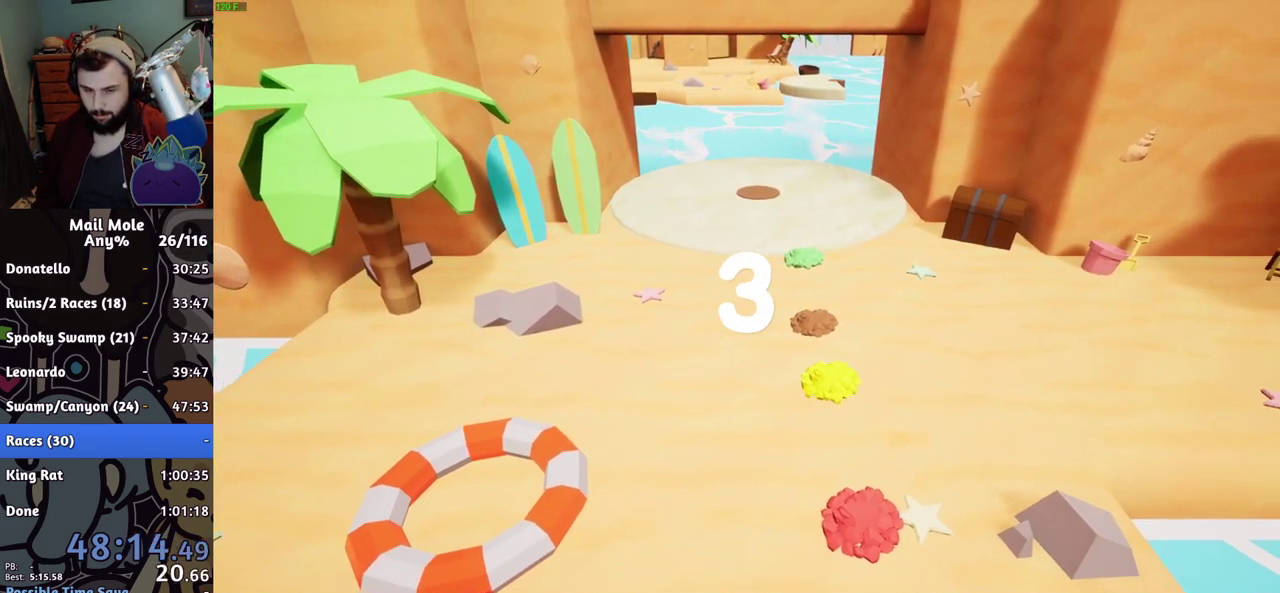
{"buttons": [], "left_stick": "left", "right_stick": "center", "events": [[150, "CROSS", "down"], [233, "CROSS", "up"], [317, "CROSS", "down"], [450, "CROSS", "up"]]}
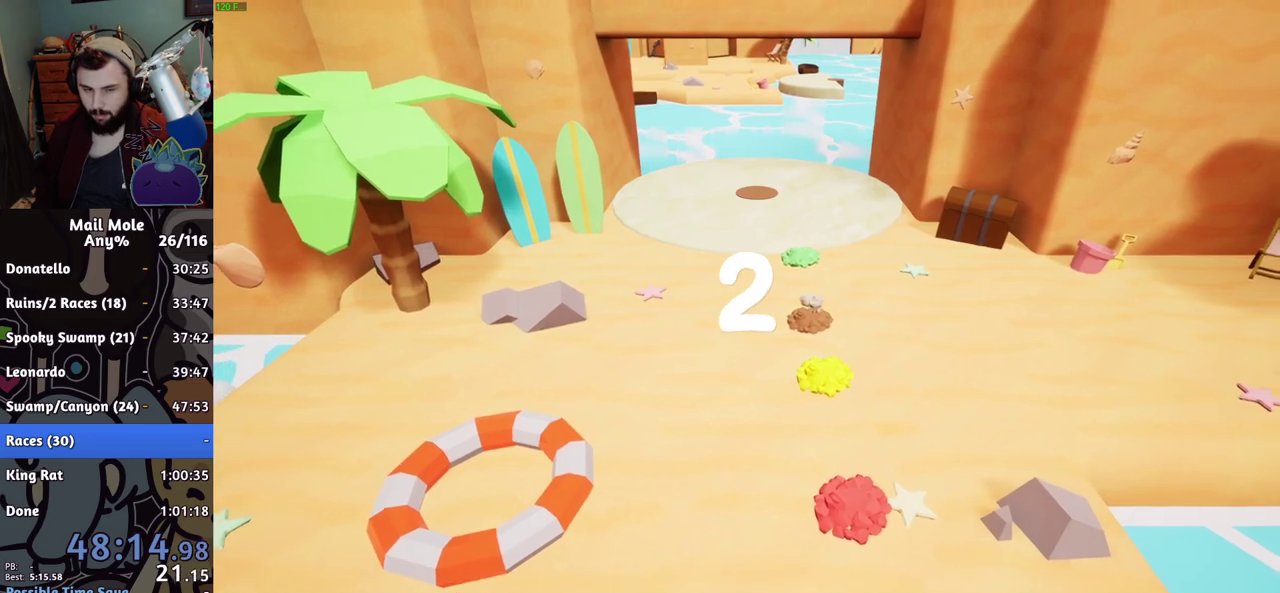
{"buttons": [], "left_stick": "left", "right_stick": "center", "events": [[234, "CROSS", "down"], [284, "CROSS", "up"], [351, "CROSS", "down"], [451, "CROSS", "up"]]}
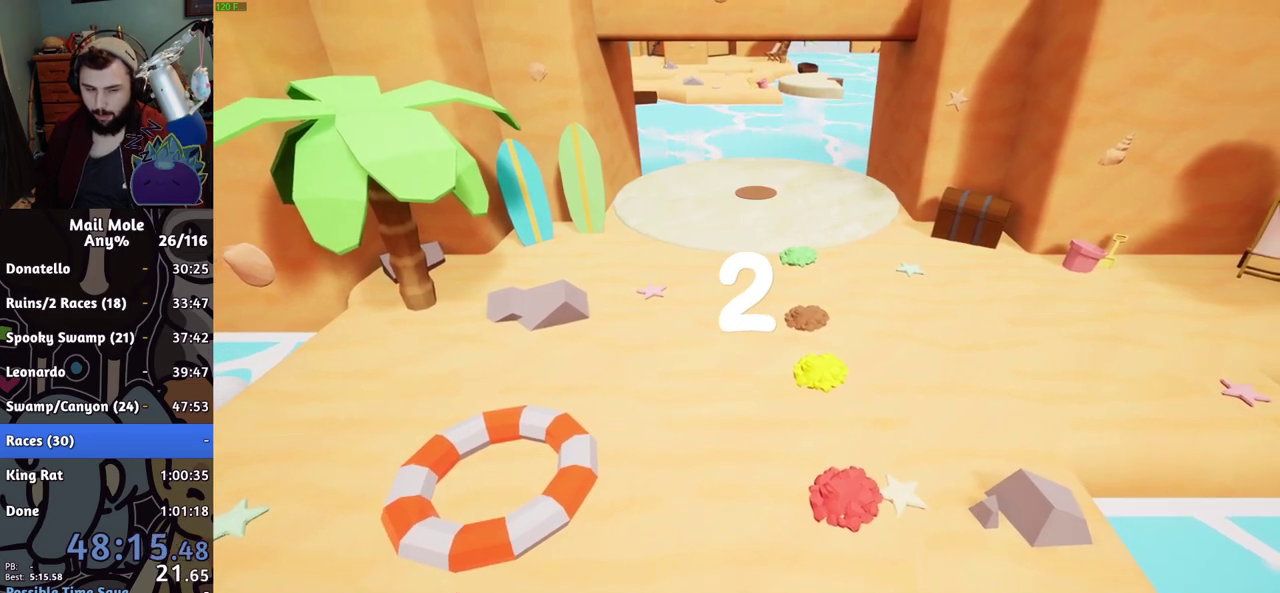
{"buttons": [], "left_stick": "left", "right_stick": "center", "events": [[16, "CROSS", "down"], [83, "CROSS", "up"], [150, "CROSS", "down"], [417, "CROSS", "up"]]}
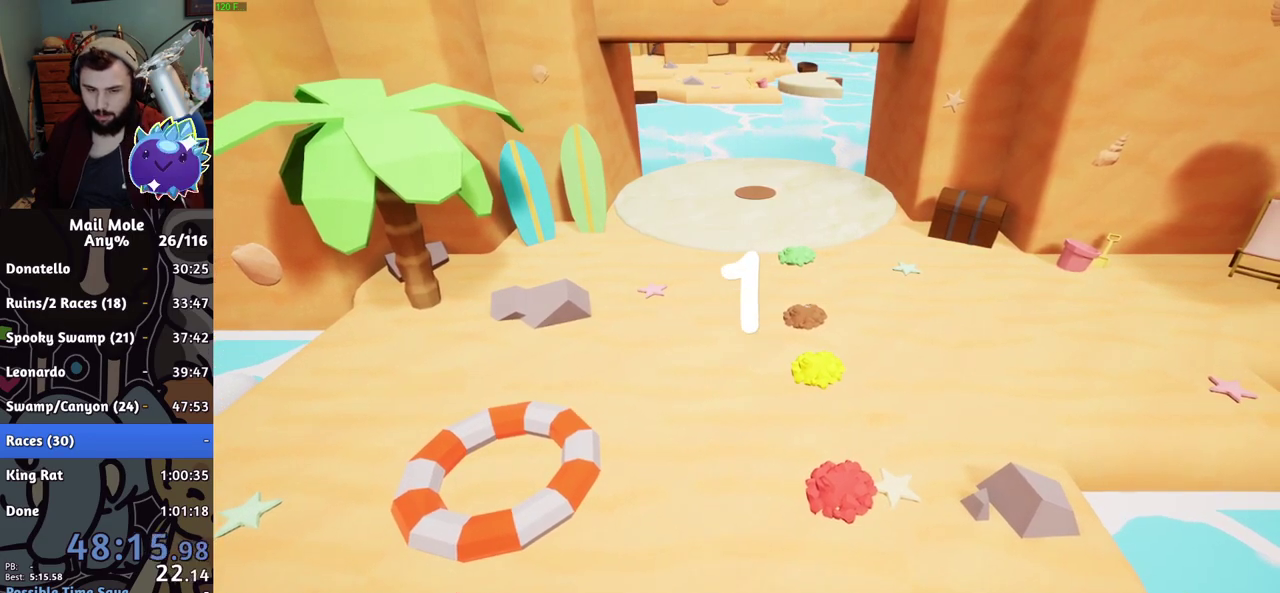
{"buttons": [], "left_stick": "left", "right_stick": "center", "events": []}
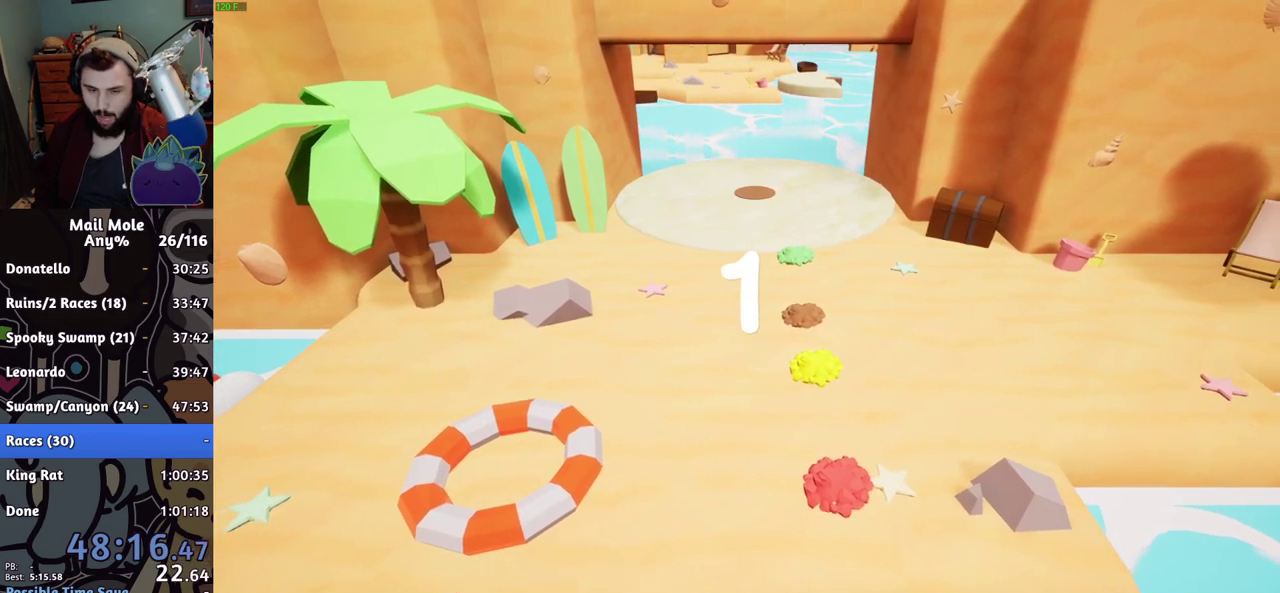
{"buttons": [], "left_stick": "down-left", "right_stick": "center"}
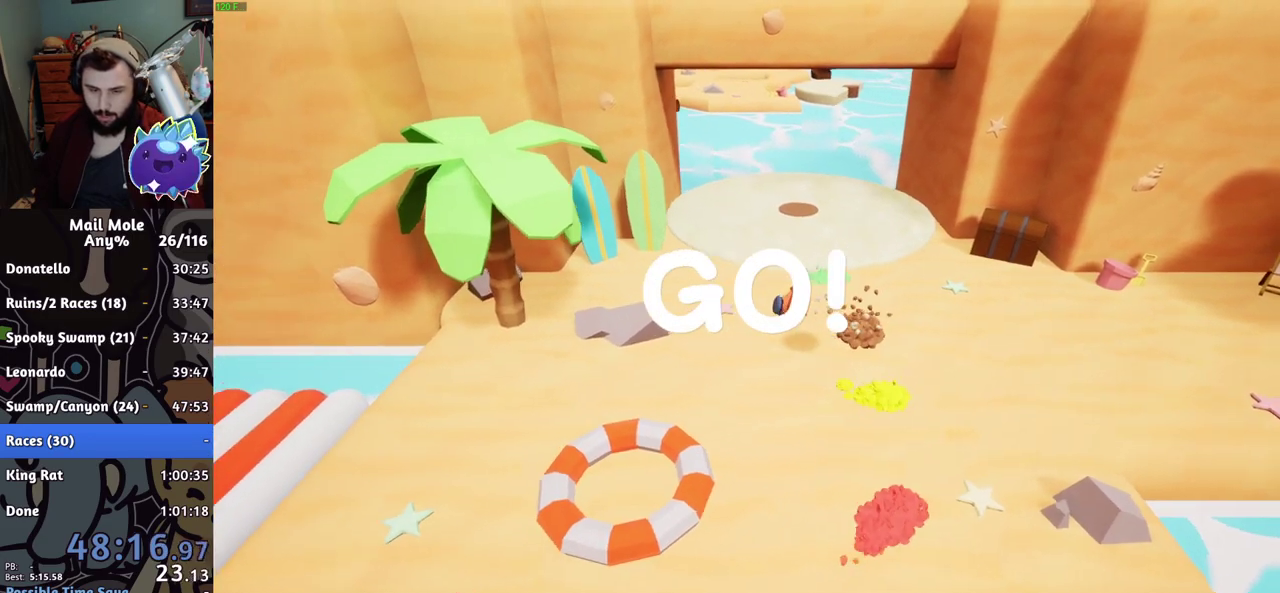
{"buttons": [], "left_stick": "left", "right_stick": "center"}
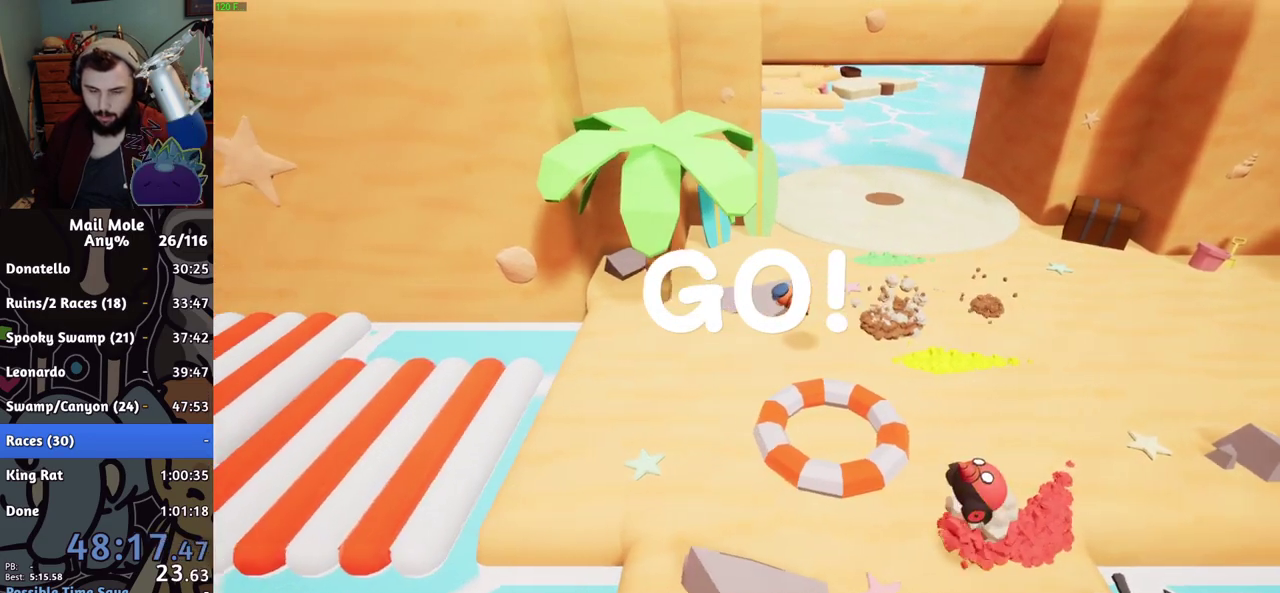
{"buttons": ["CROSS"], "left_stick": "left", "right_stick": "center", "events": [[401, "CROSS", "down"], [417, "SQUARE", "down"], [501, "SQUARE", "up"]]}
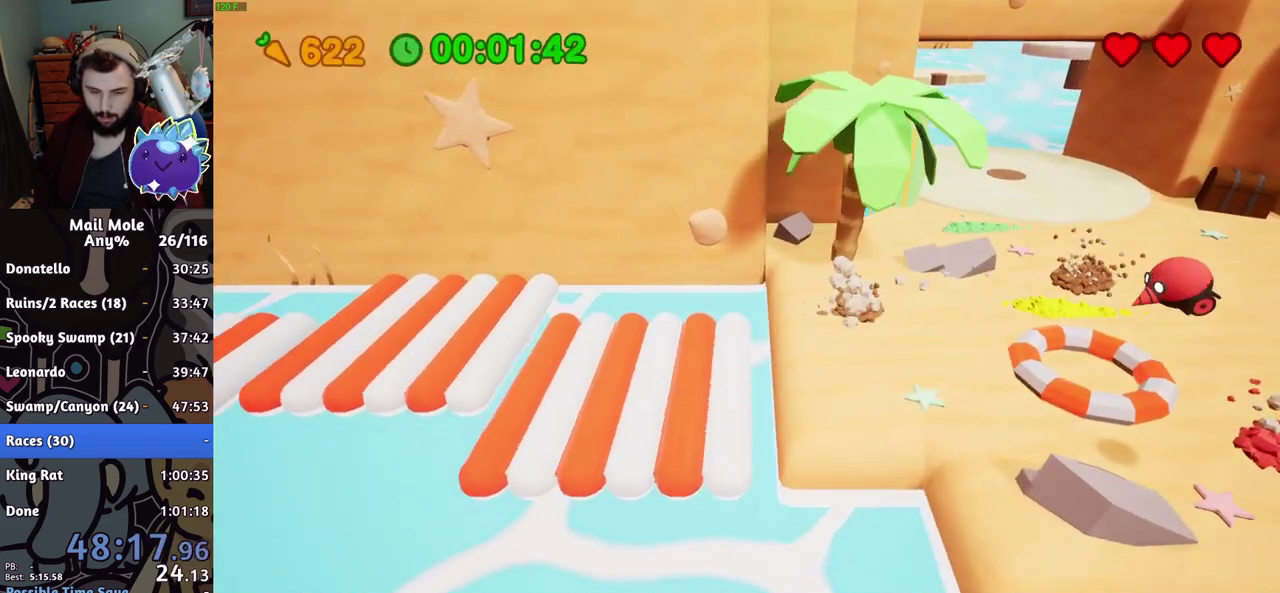
{"buttons": [], "left_stick": "up-left", "right_stick": "center", "events": [[16, "CROSS", "up"], [150, "left_stick", "up-left"]]}
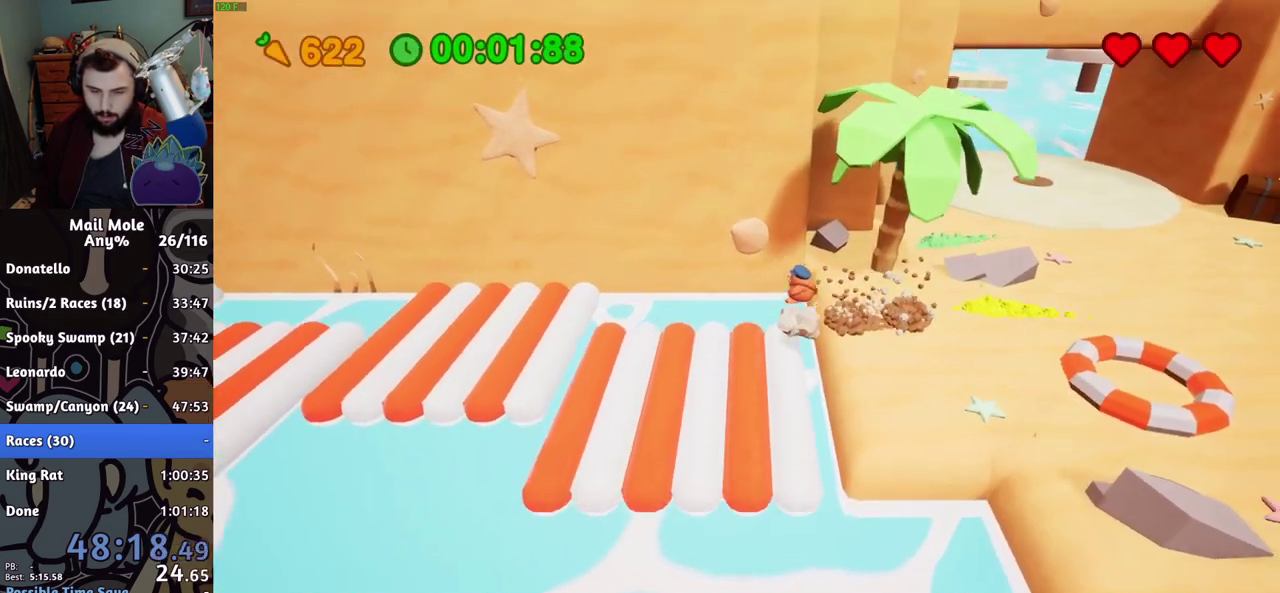
{"buttons": [], "left_stick": "up-left", "right_stick": "center", "events": []}
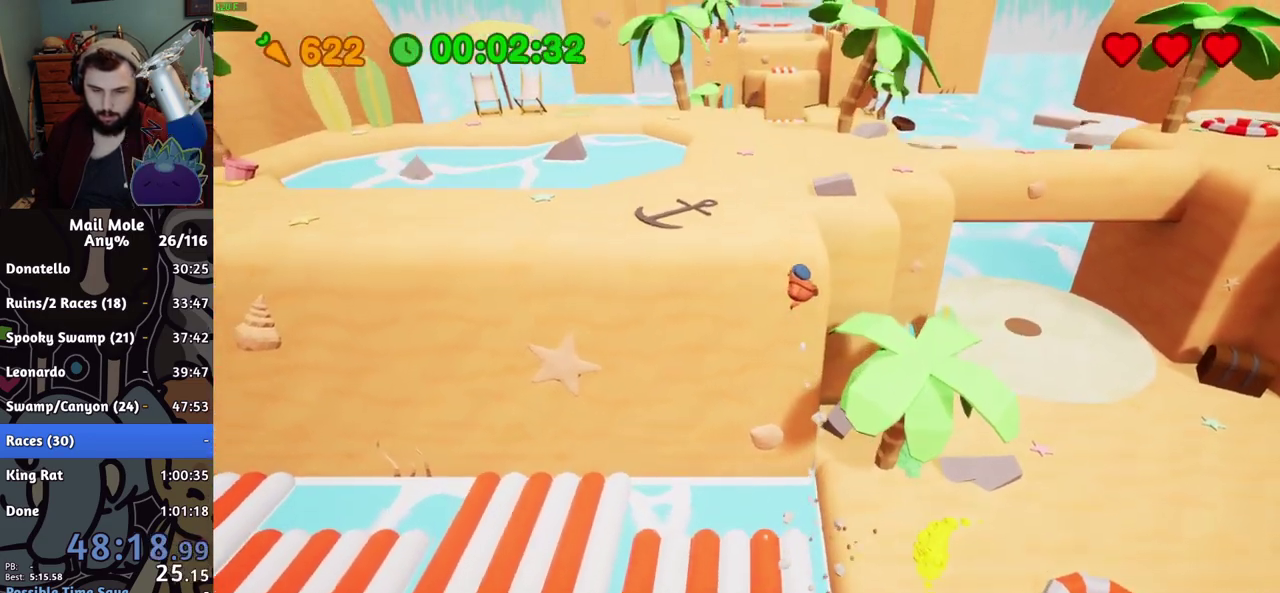
{"buttons": [], "left_stick": "up", "right_stick": "center", "events": [[100, "left_stick", "up"]]}
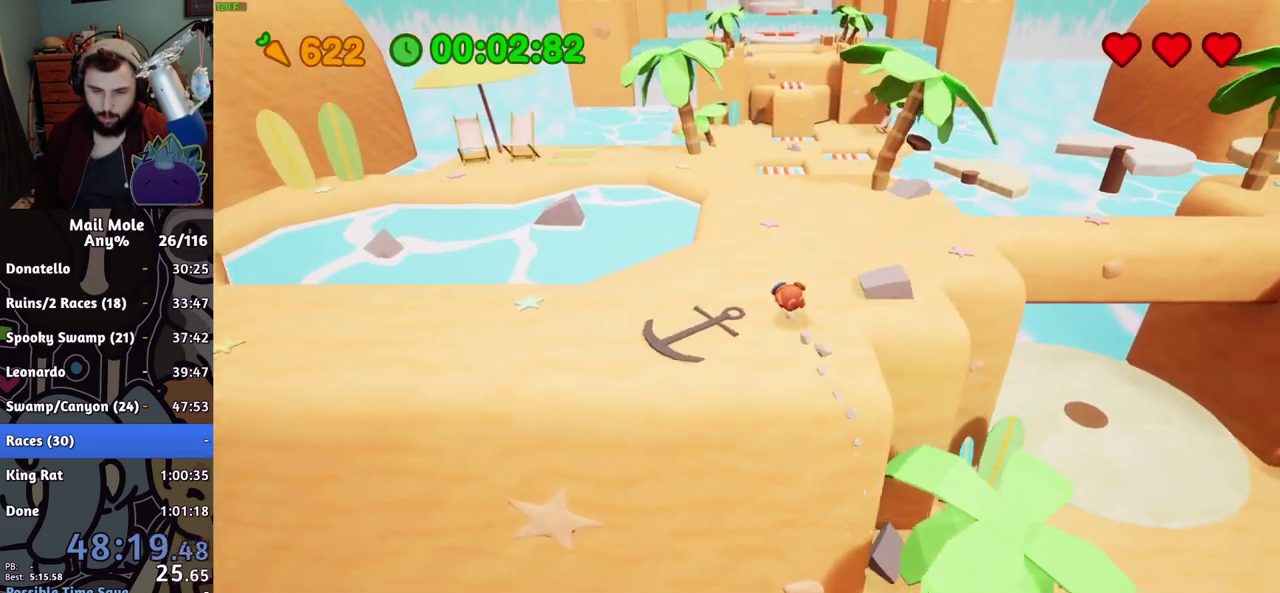
{"buttons": [], "left_stick": "up-left", "right_stick": "center", "events": [[17, "CROSS", "down"], [84, "CROSS", "up"], [367, "left_stick", "up-left"]]}
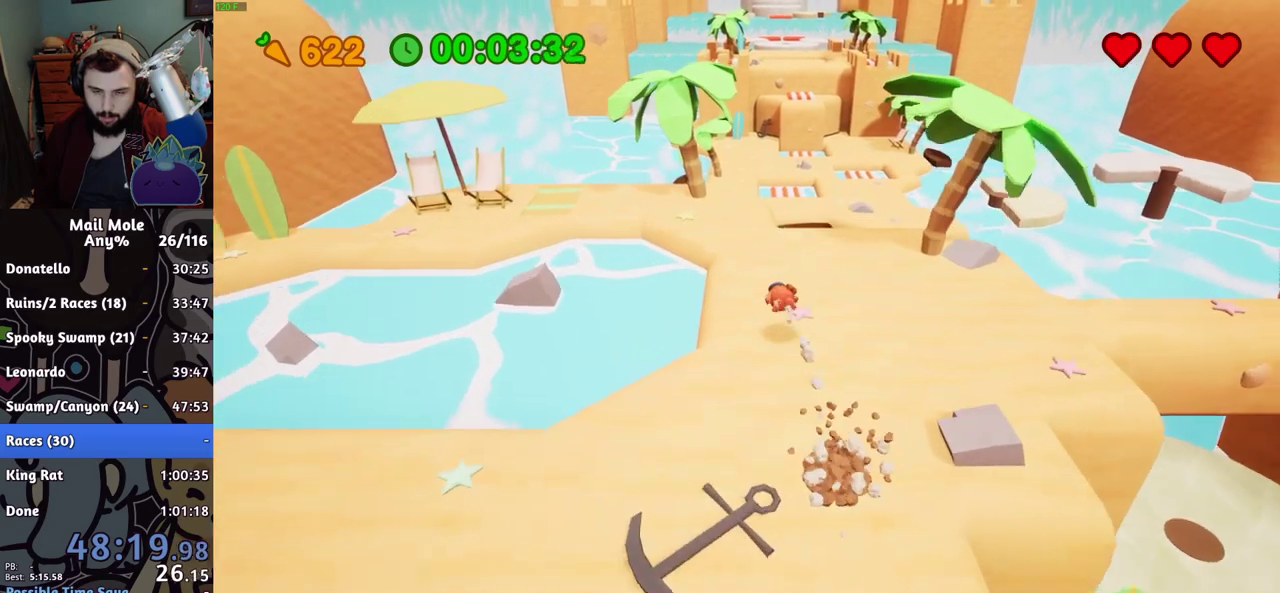
{"buttons": [], "left_stick": "up", "right_stick": "center", "events": [[116, "CROSS", "down"], [116, "SQUARE", "down"], [166, "SQUARE", "up"], [183, "CROSS", "up"], [267, "left_stick", "up"]]}
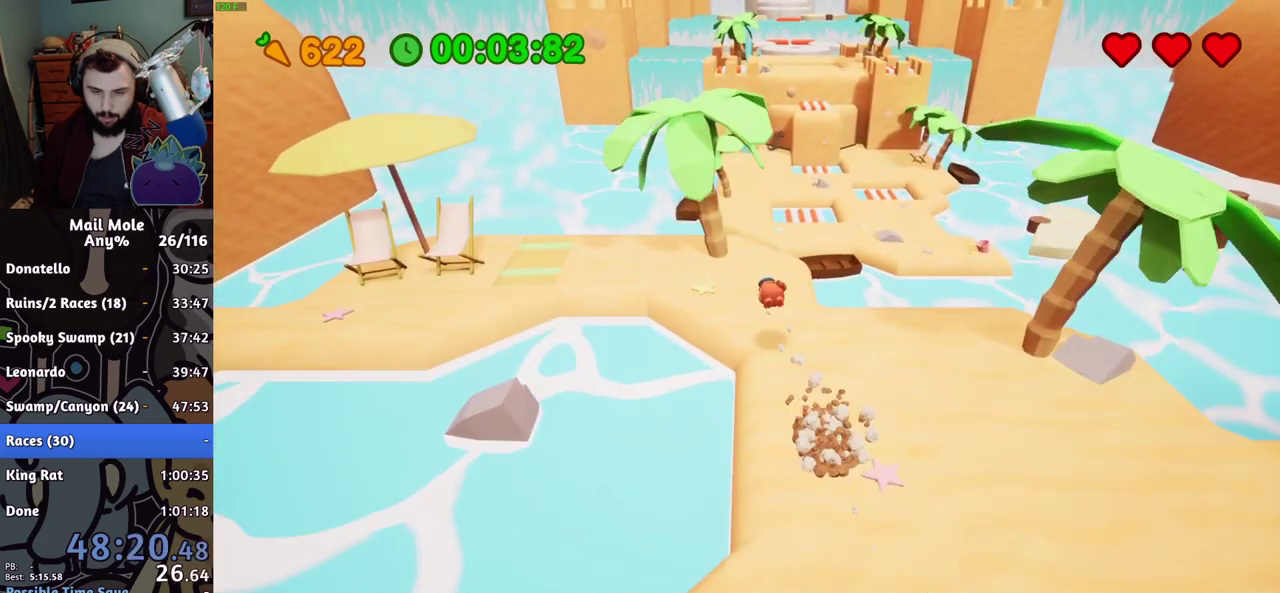
{"buttons": ["CROSS", "SQUARE"], "left_stick": "up", "right_stick": "center", "events": [[234, "left_stick", "down-left"], [250, "CROSS", "down"], [267, "SQUARE", "down"], [334, "left_stick", "up-right"], [434, "left_stick", "up"]]}
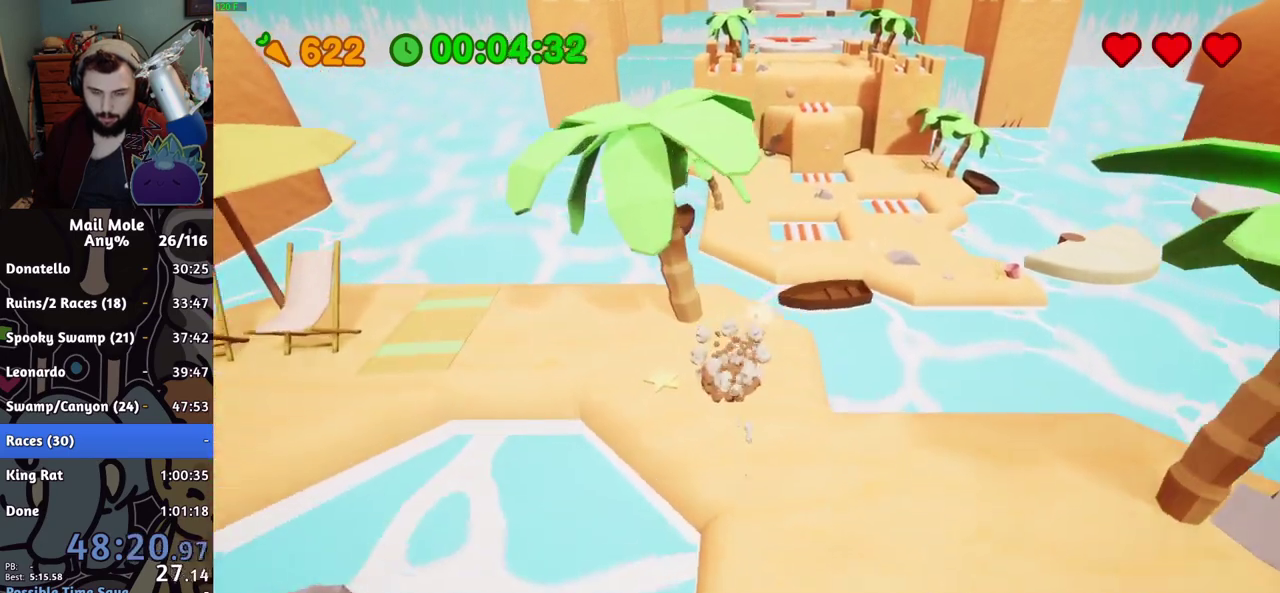
{"buttons": [], "left_stick": "up", "right_stick": "center", "events": [[133, "CROSS", "up"], [150, "SQUARE", "up"]]}
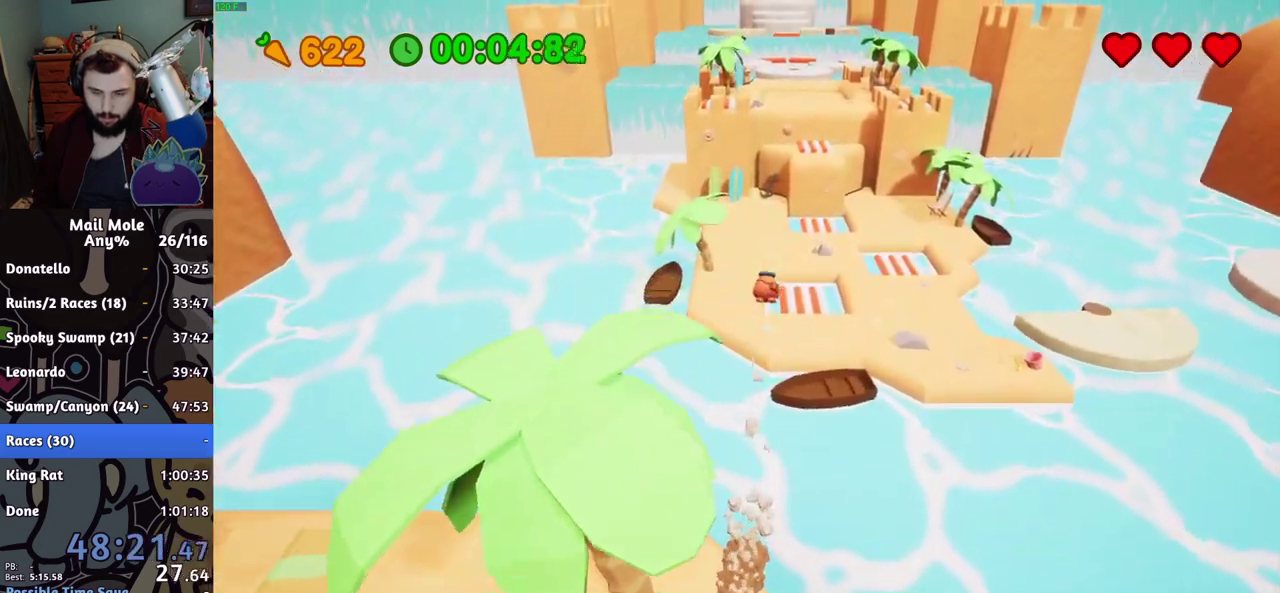
{"buttons": [], "left_stick": "up", "right_stick": "center", "events": []}
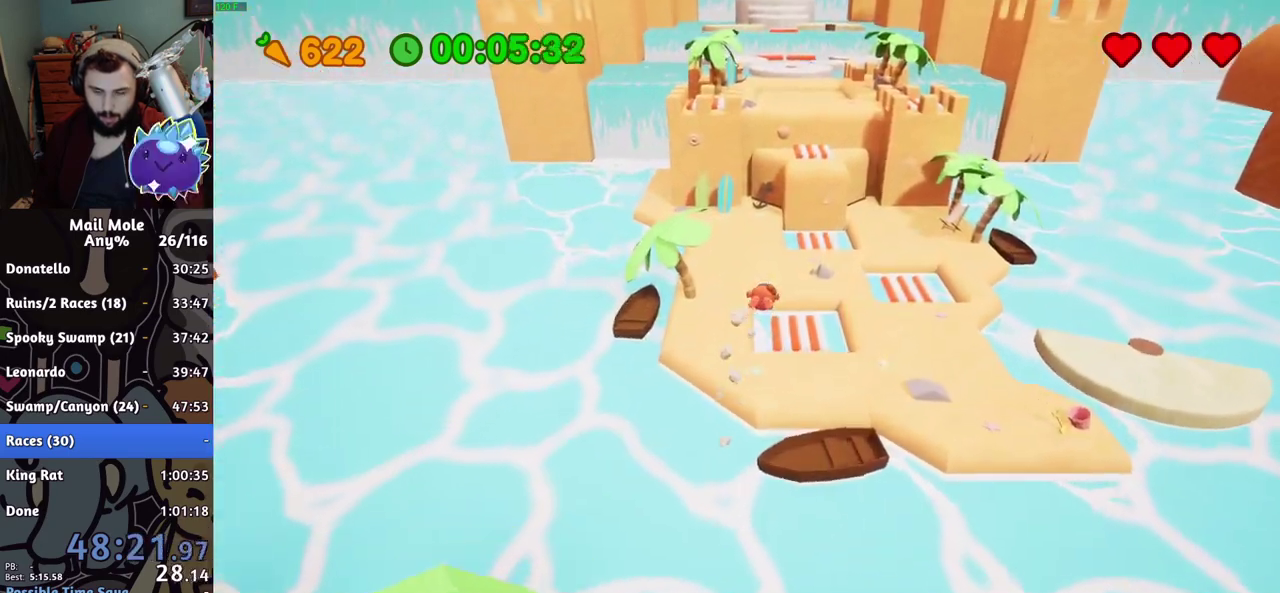
{"buttons": [], "left_stick": "up", "right_stick": "center", "events": []}
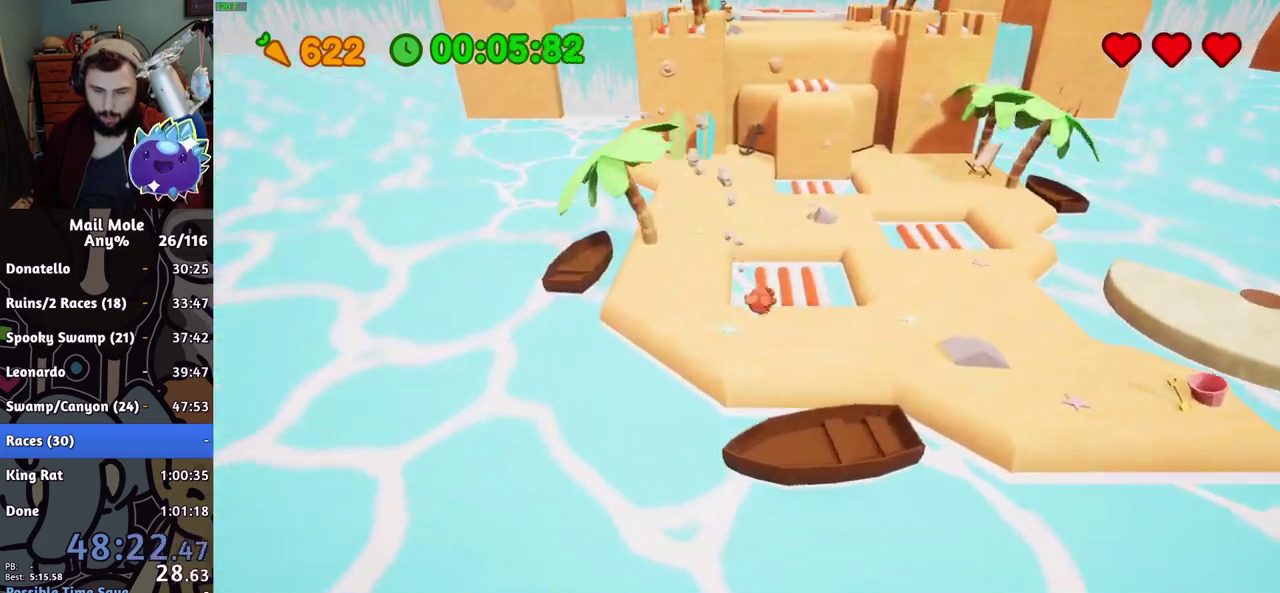
{"buttons": ["CROSS", "SQUARE"], "left_stick": "up", "right_stick": "center", "events": [[150, "left_stick", "up-right"], [200, "CROSS", "down"], [217, "SQUARE", "down"], [267, "left_stick", "up"]]}
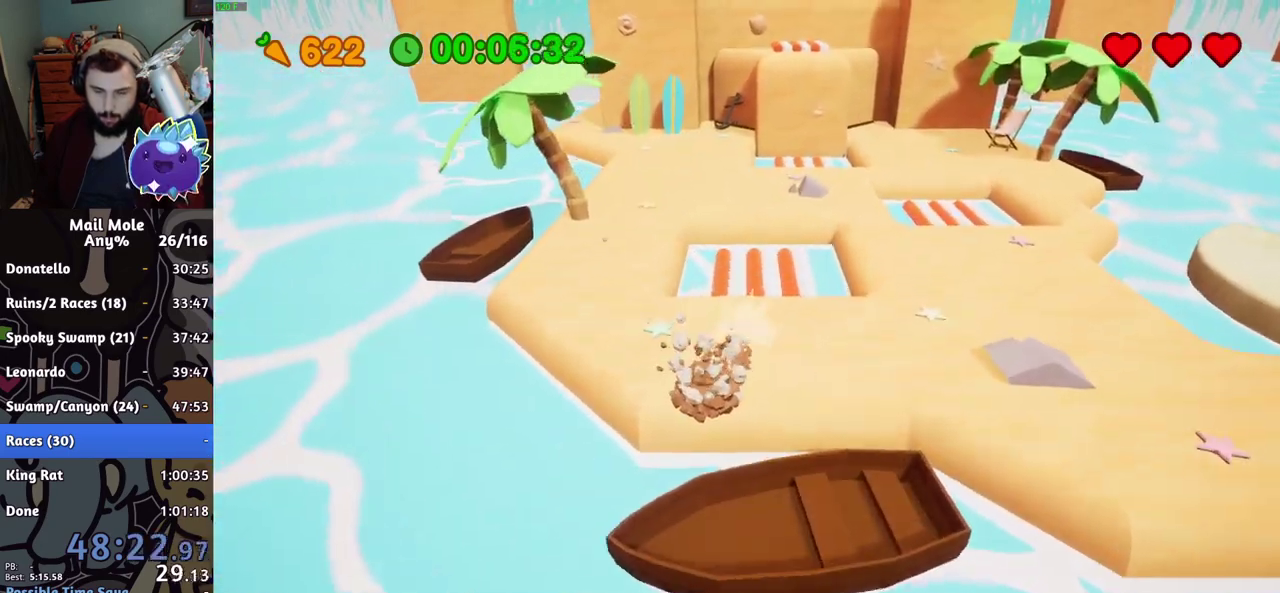
{"buttons": [], "left_stick": "up", "right_stick": "center", "events": [[33, "CROSS", "up"], [66, "SQUARE", "up"]]}
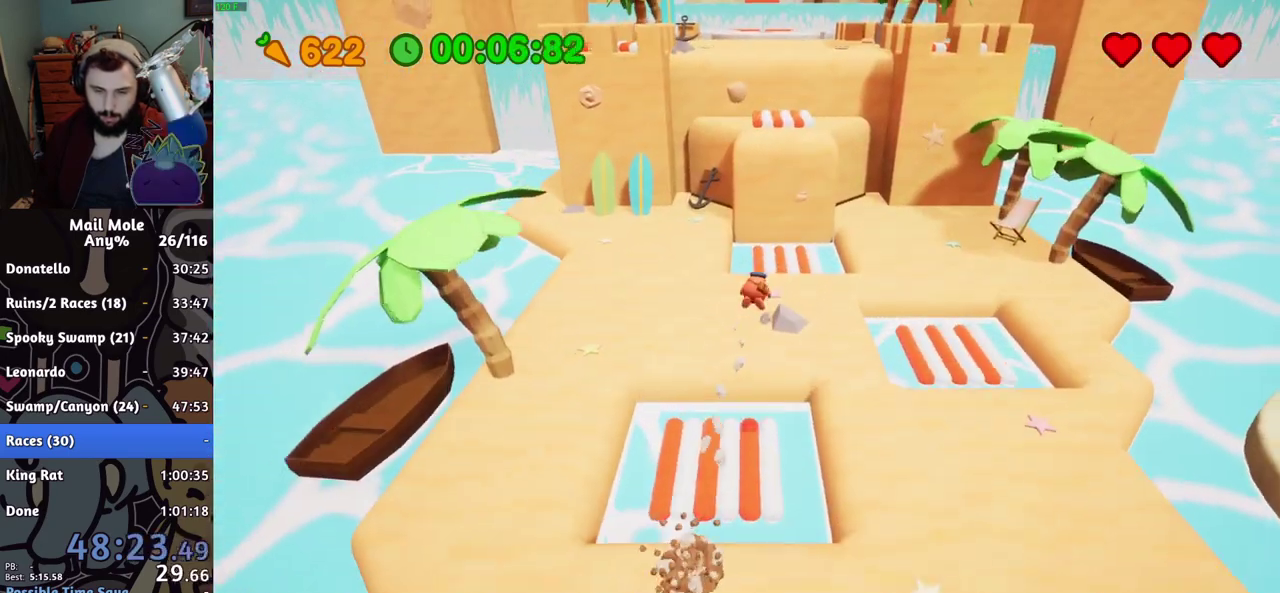
{"buttons": [], "left_stick": "up", "right_stick": "center", "events": []}
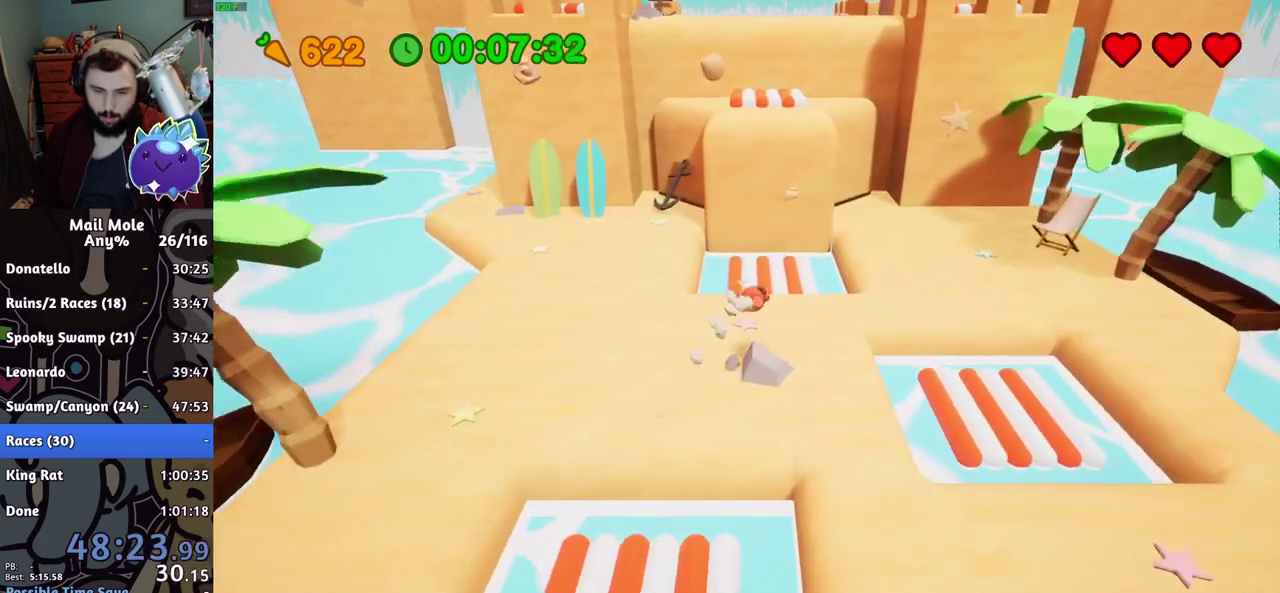
{"buttons": ["SQUARE"], "left_stick": "up", "right_stick": "center", "events": [[133, "SQUARE", "down"], [200, "SQUARE", "up"], [300, "SQUARE", "down"], [350, "SQUARE", "up"], [417, "SQUARE", "down"]]}
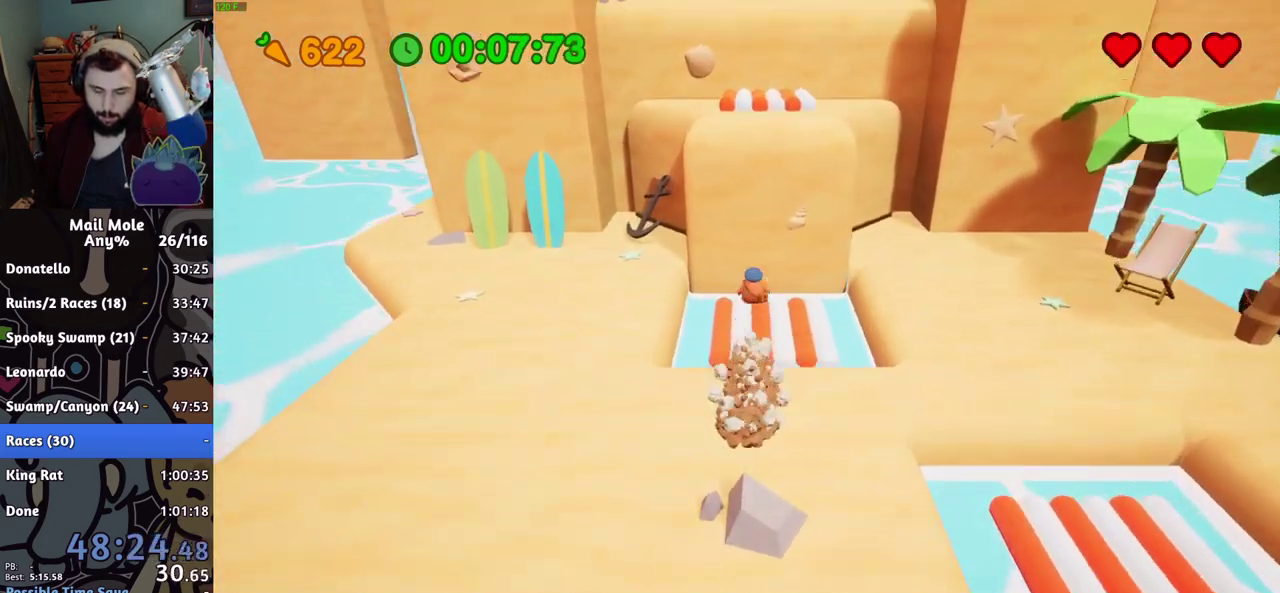
{"buttons": ["SQUARE"], "left_stick": "up", "right_stick": "center"}
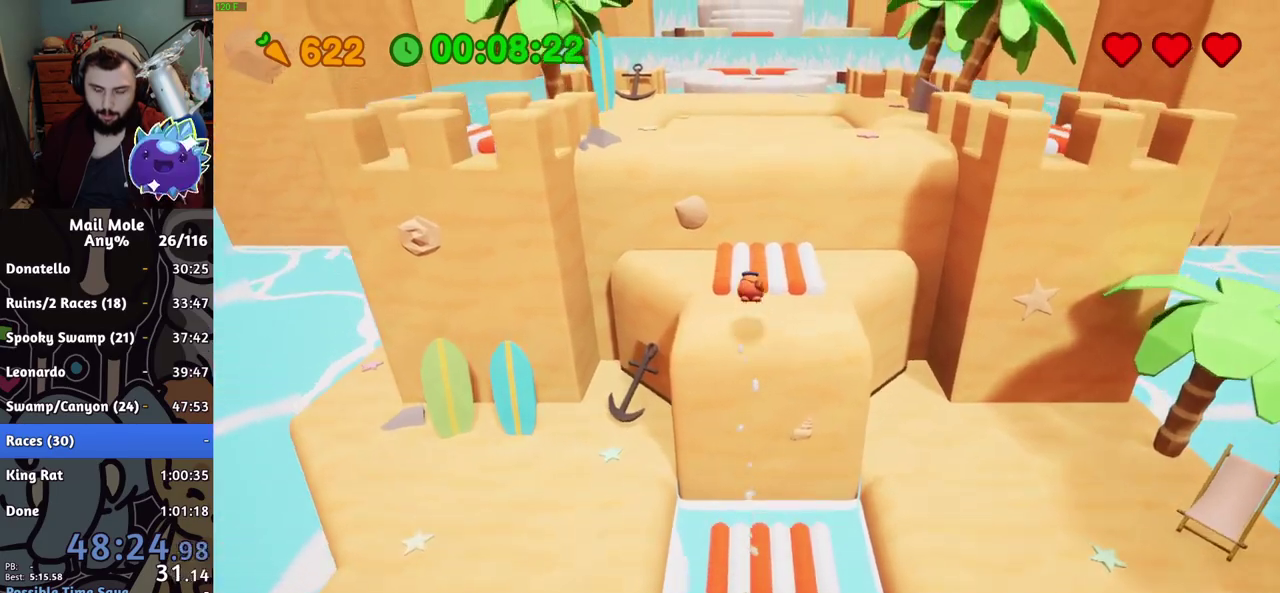
{"buttons": [], "left_stick": "up", "right_stick": "center"}
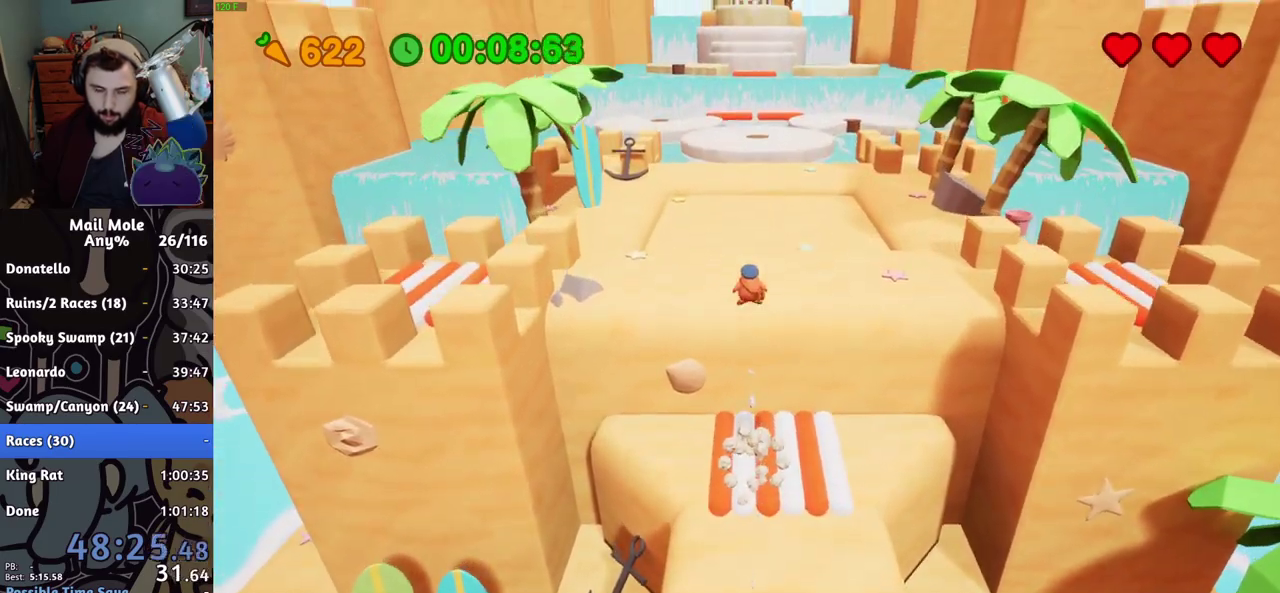
{"buttons": [], "left_stick": "up-left", "right_stick": "center", "events": [[434, "left_stick", "up-left"]]}
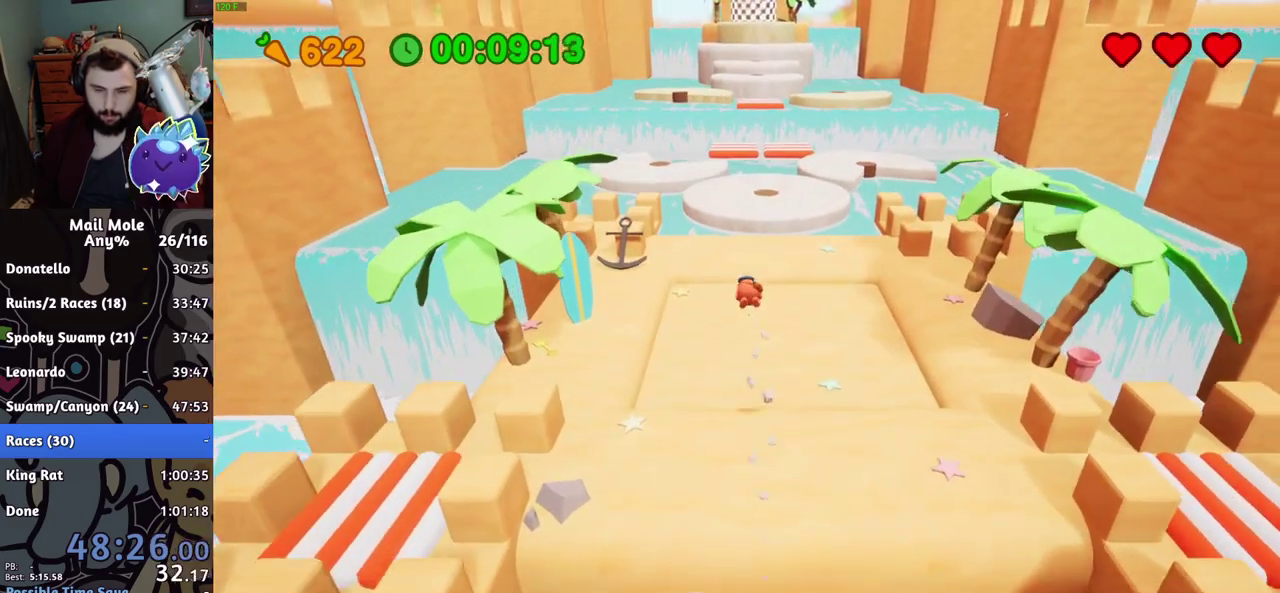
{"buttons": [], "left_stick": "up-left", "right_stick": "center", "events": []}
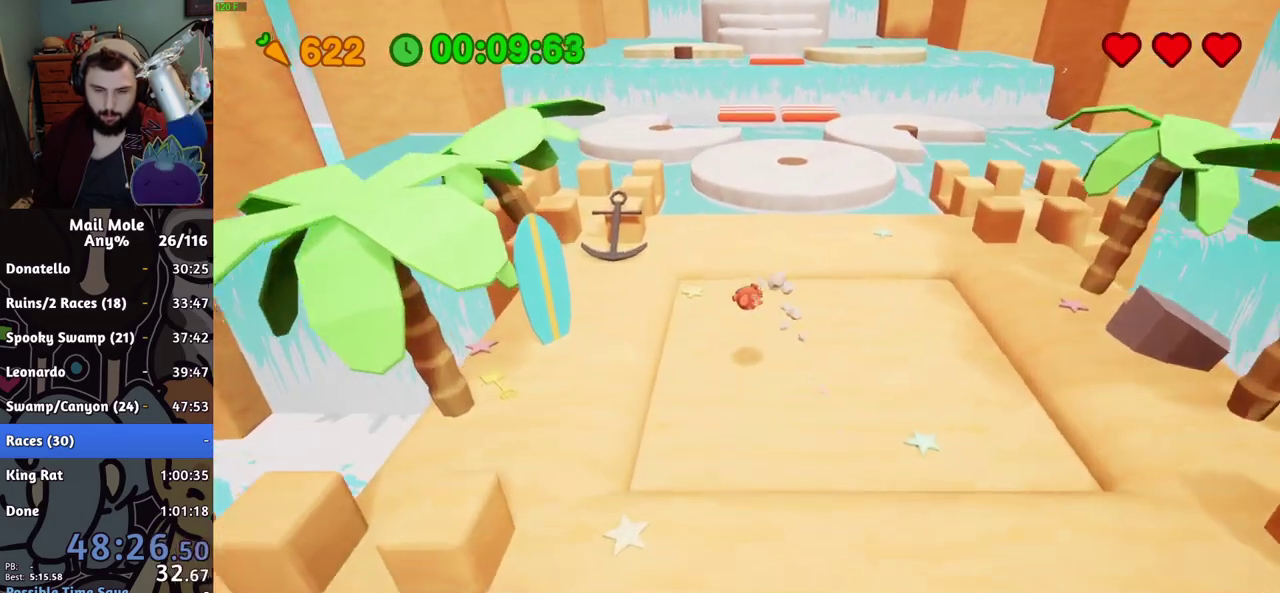
{"buttons": [], "left_stick": "up", "right_stick": "center", "events": [[384, "left_stick", "up"]]}
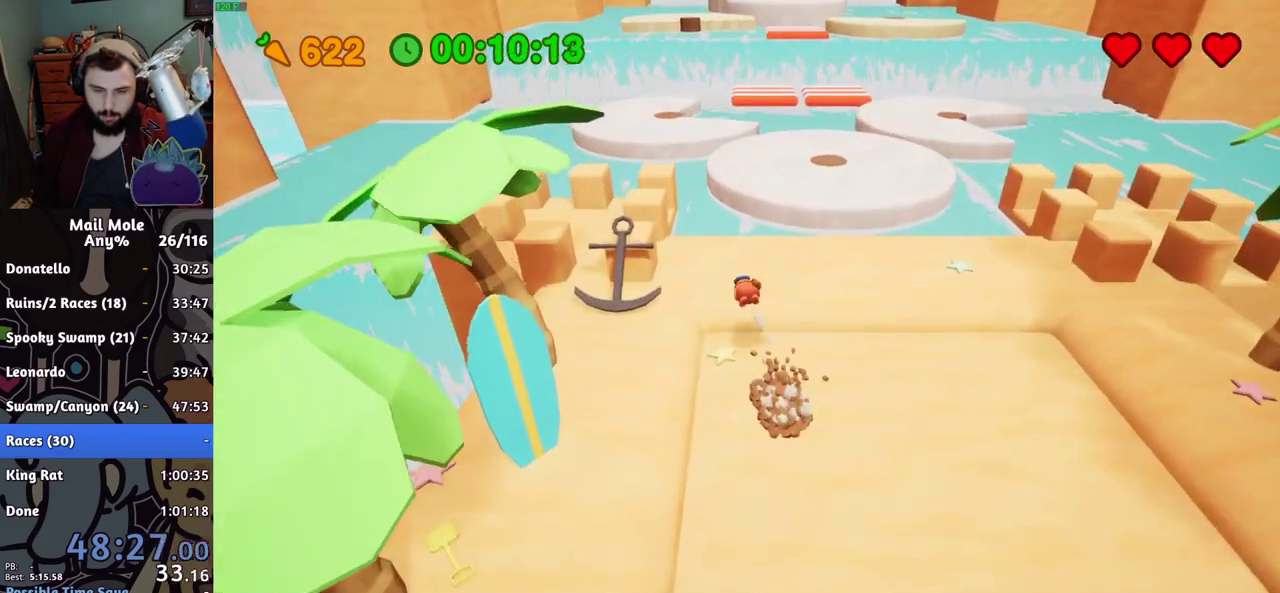
{"buttons": [], "left_stick": "up-left", "right_stick": "center", "events": [[133, "CROSS", "down"], [133, "SQUARE", "down"], [450, "CROSS", "up"], [467, "SQUARE", "up"], [483, "left_stick", "up-left"]]}
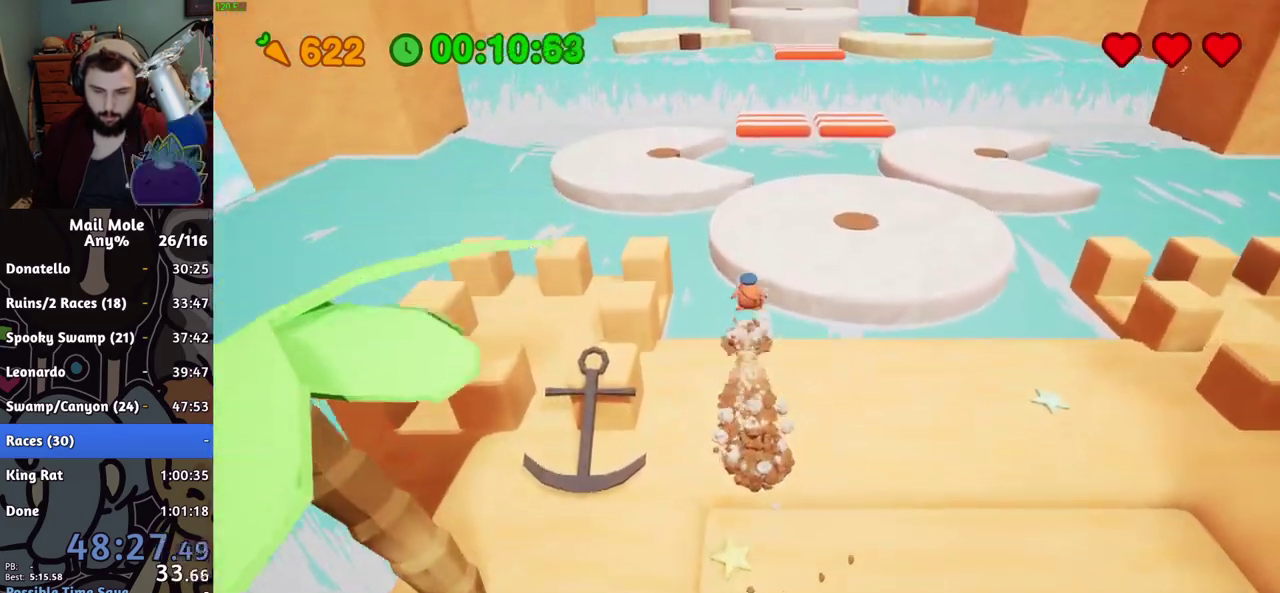
{"buttons": [], "left_stick": "up-left", "right_stick": "center", "events": [[134, "left_stick", "down-right"], [367, "left_stick", "up-left"]]}
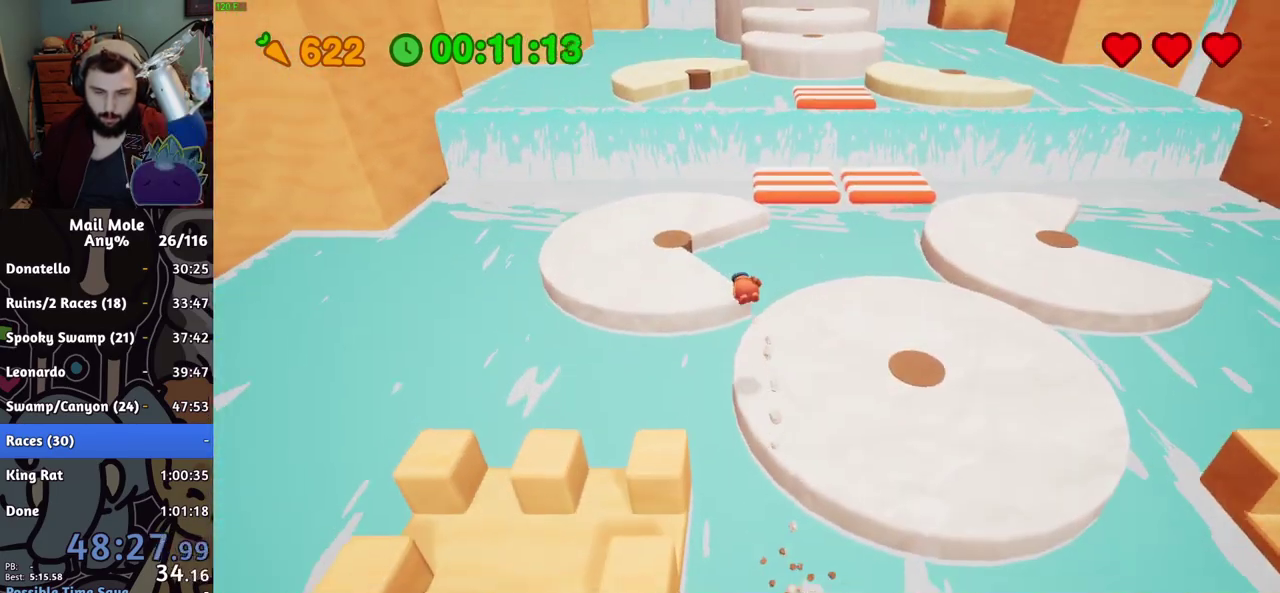
{"buttons": ["CROSS", "SQUARE"], "left_stick": "left", "right_stick": "center", "events": [[300, "left_stick", "left"], [500, "CROSS", "down"], [500, "SQUARE", "down"]]}